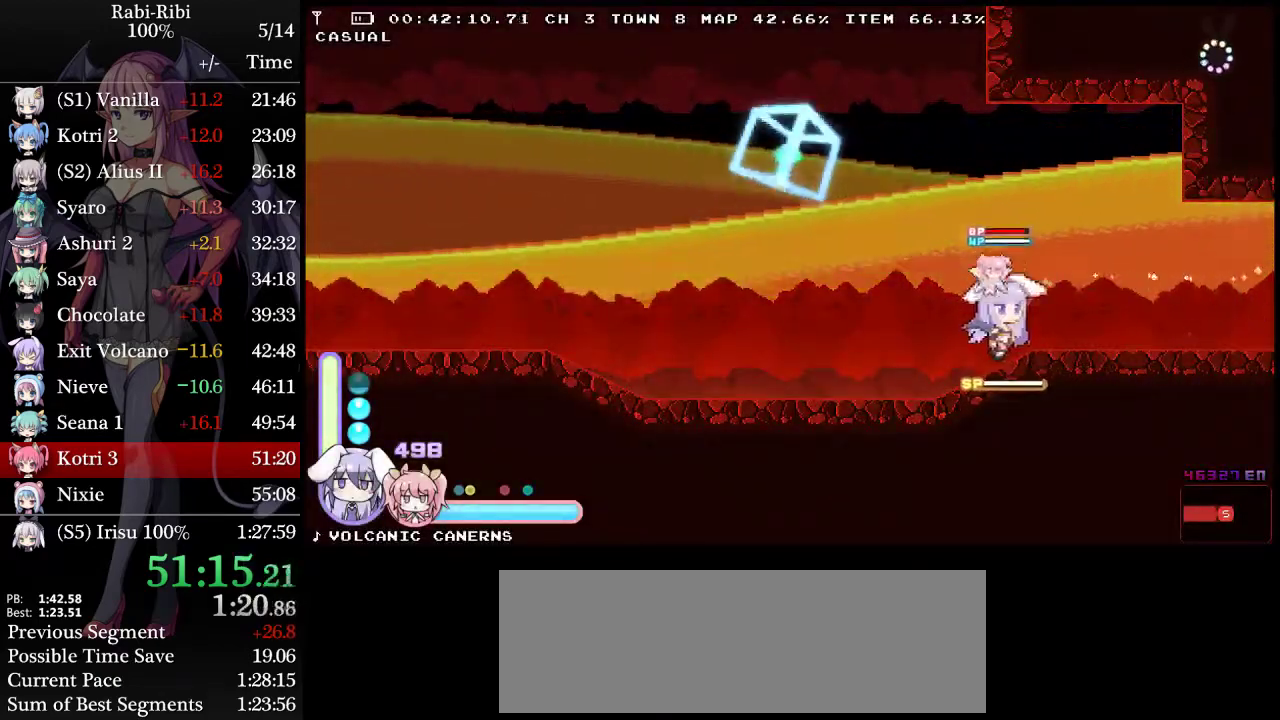
Gameplay with a controller (Xbox layout); each line is a JSON object with the inputs held at the frame after it. "events" lists button and stick changes between this image and that frame as [ms after this image, input, new state], when the widget could be followed in between. Not read: L3 R3 X.
{"buttons": ["A", "DPAD_DOWN"], "events": [[17, "DPAD_RIGHT", "up"], [433, "DPAD_DOWN", "down"], [450, "A", "down"]]}
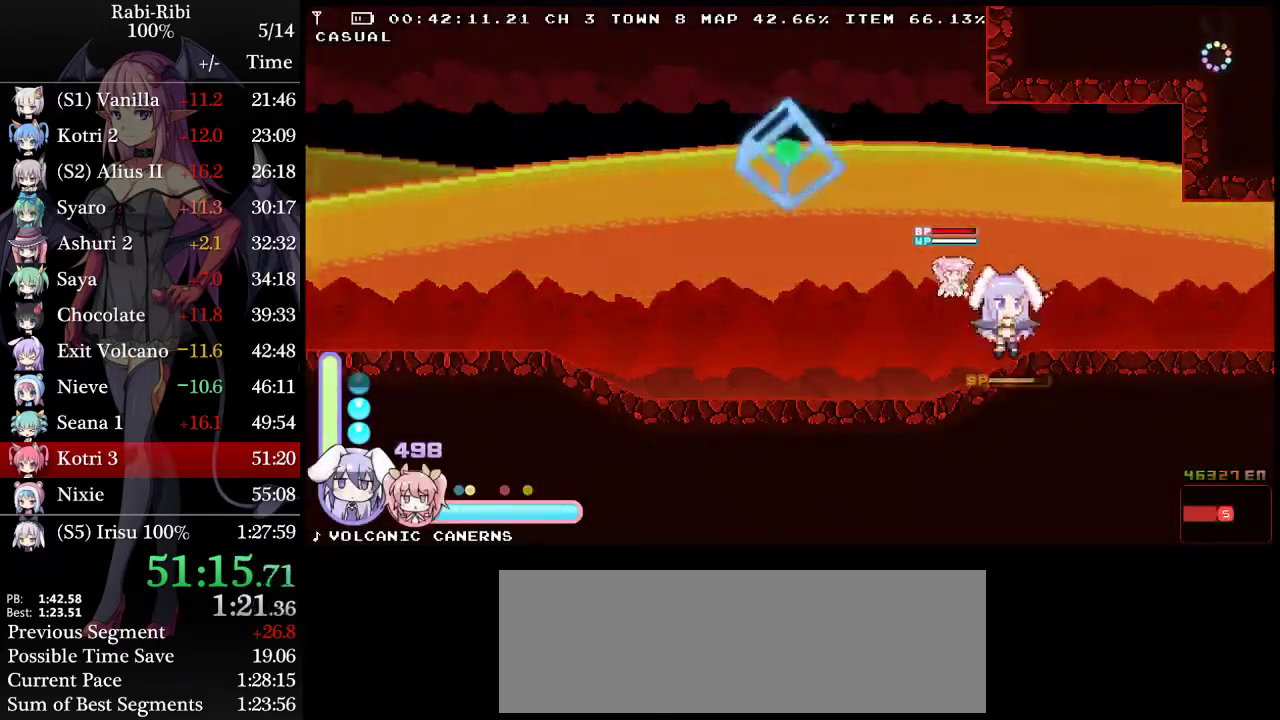
{"buttons": [], "events": [[33, "A", "up"], [67, "DPAD_DOWN", "up"], [117, "A", "down"], [217, "A", "up"]]}
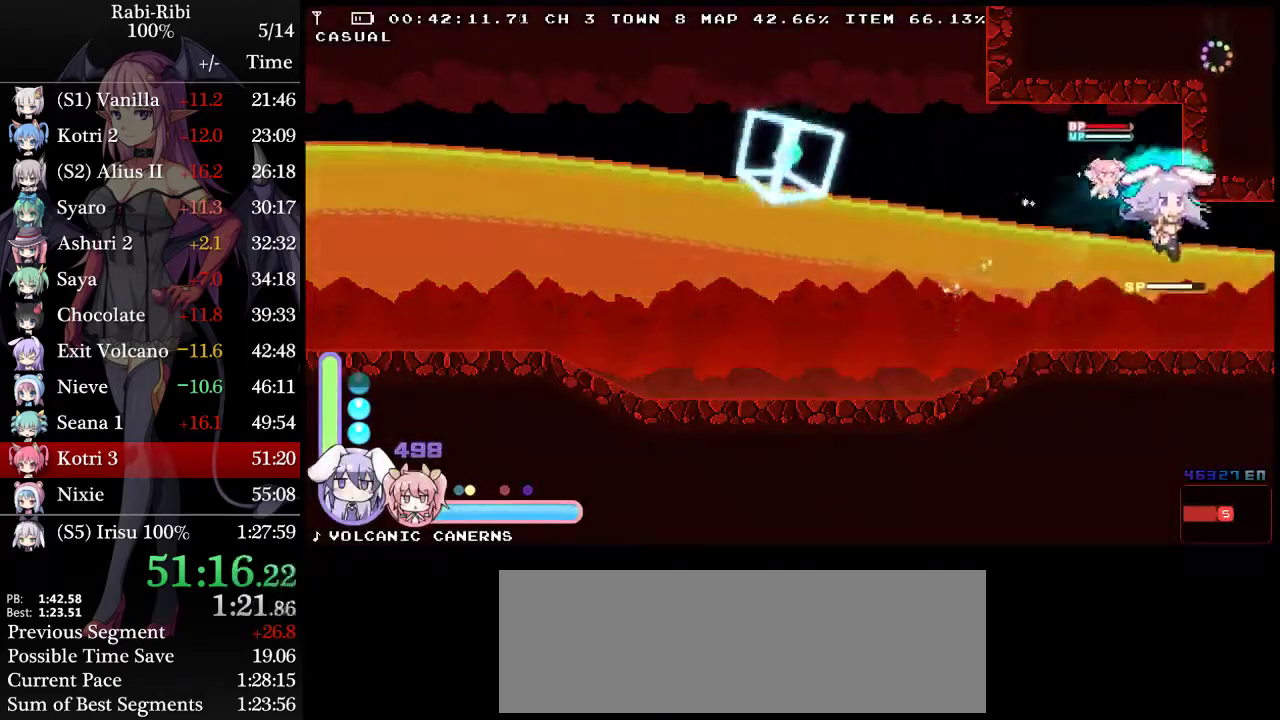
{"buttons": ["DPAD_LEFT"], "events": [[50, "DPAD_LEFT", "down"]]}
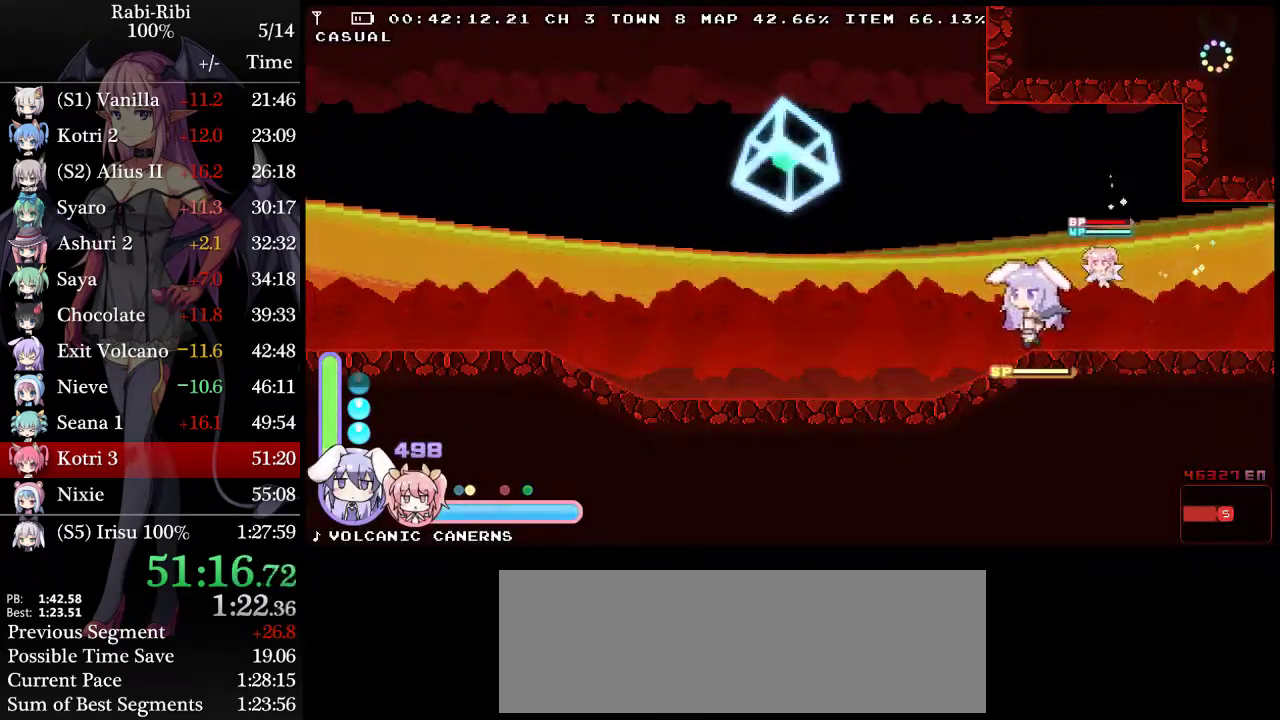
{"buttons": [], "events": [[50, "DPAD_LEFT", "up"], [67, "DPAD_RIGHT", "down"], [150, "DPAD_RIGHT", "up"], [417, "DPAD_RIGHT", "down"], [500, "DPAD_RIGHT", "up"]]}
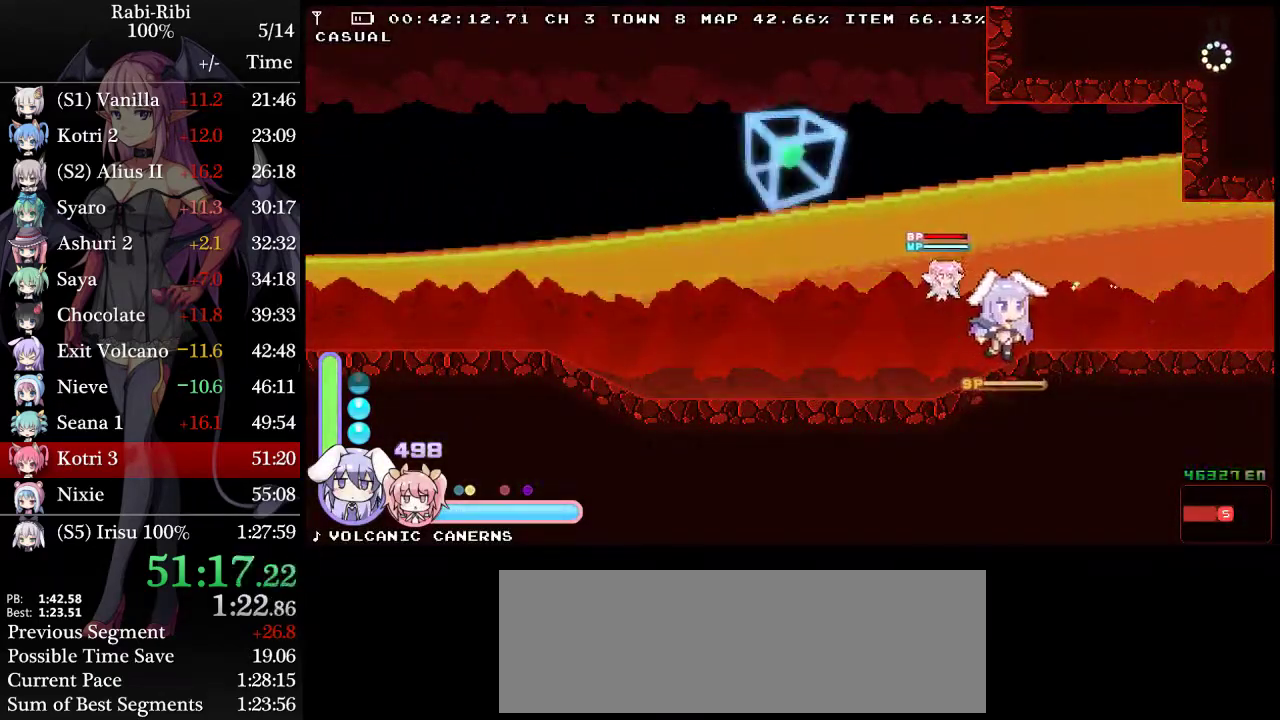
{"buttons": ["A"], "events": [[267, "DPAD_DOWN", "down"], [283, "A", "down"], [383, "A", "up"], [383, "DPAD_DOWN", "up"], [467, "A", "down"]]}
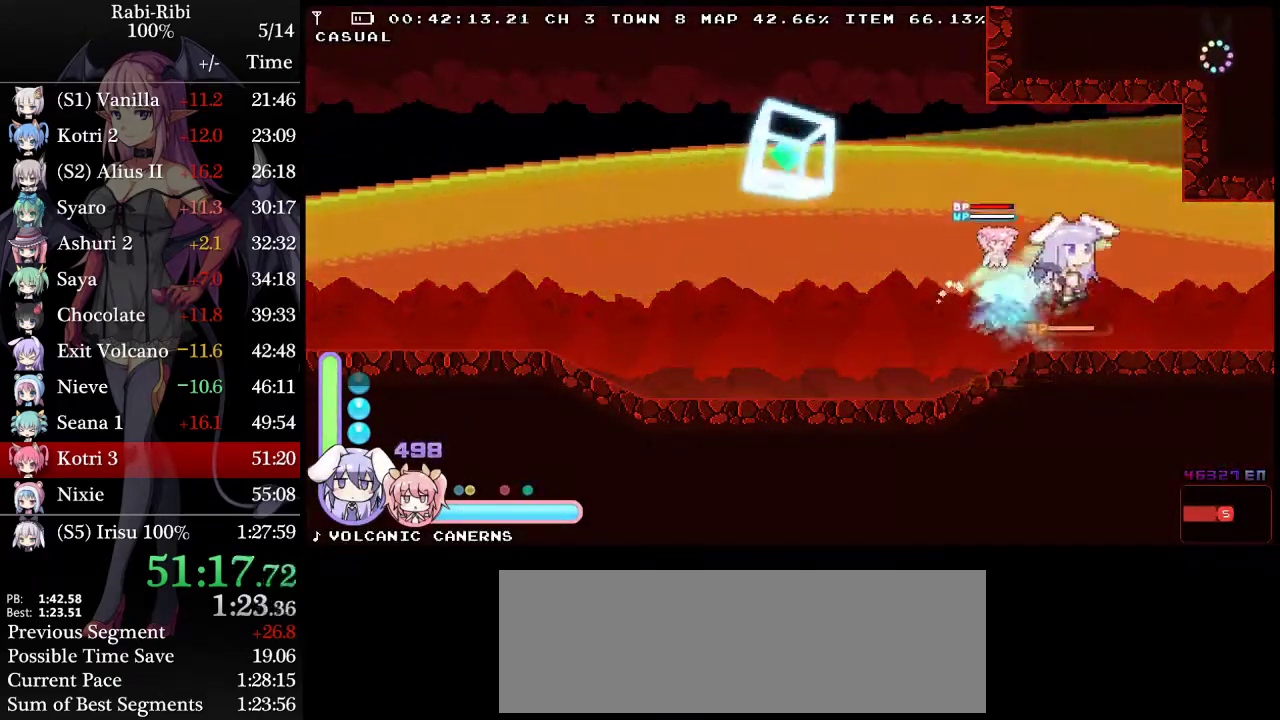
{"buttons": ["DPAD_LEFT"], "events": [[33, "A", "up"], [350, "DPAD_LEFT", "down"]]}
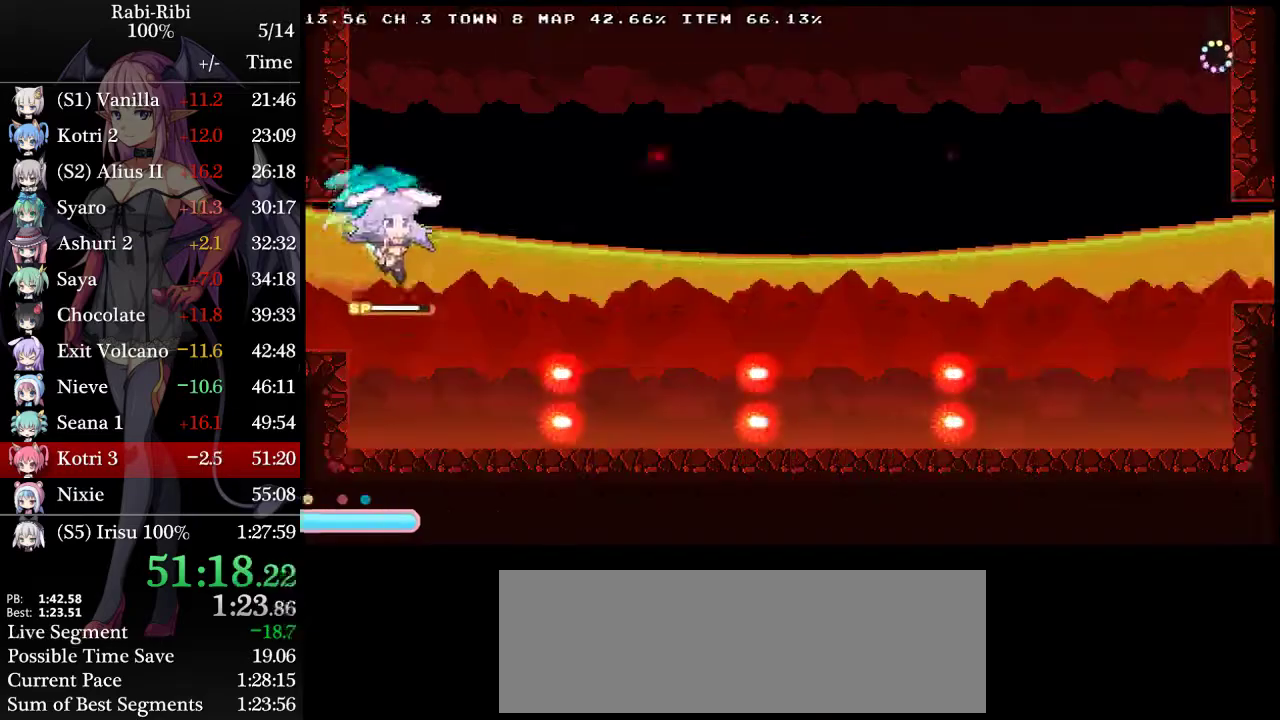
{"buttons": ["A", "DPAD_LEFT"], "events": [[317, "A", "down"]]}
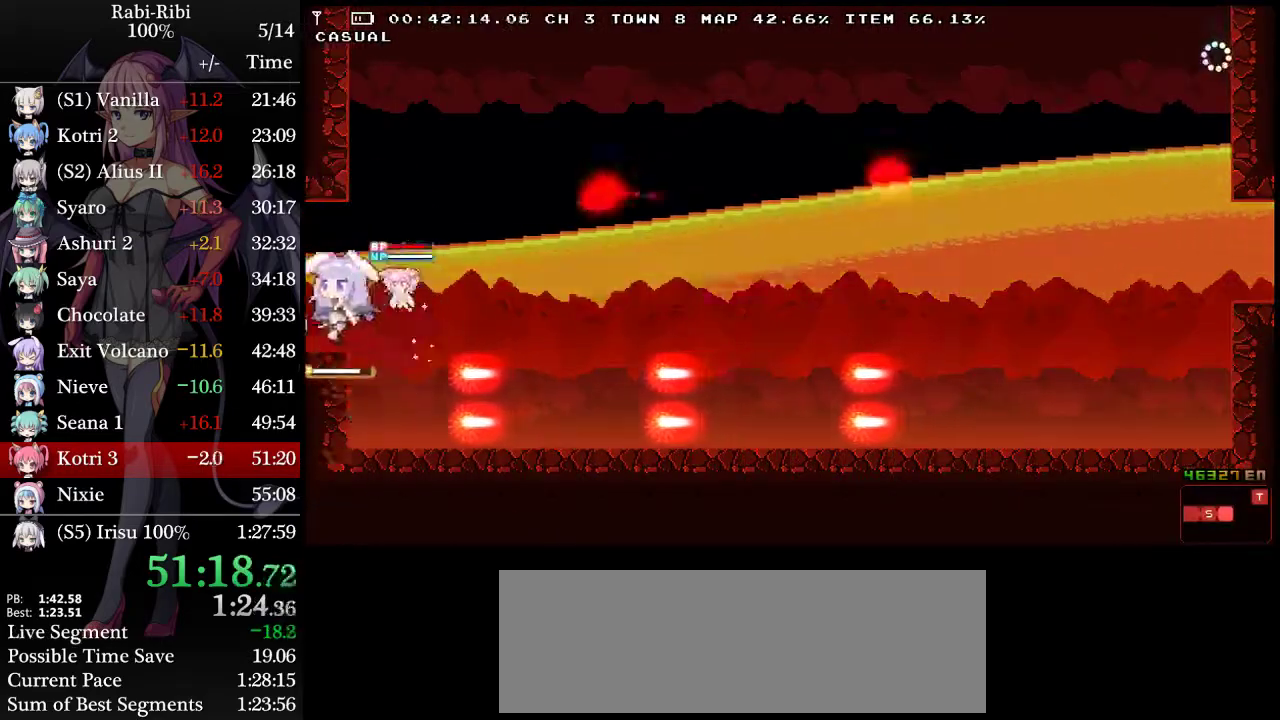
{"buttons": ["DPAD_LEFT"], "events": [[250, "A", "up"]]}
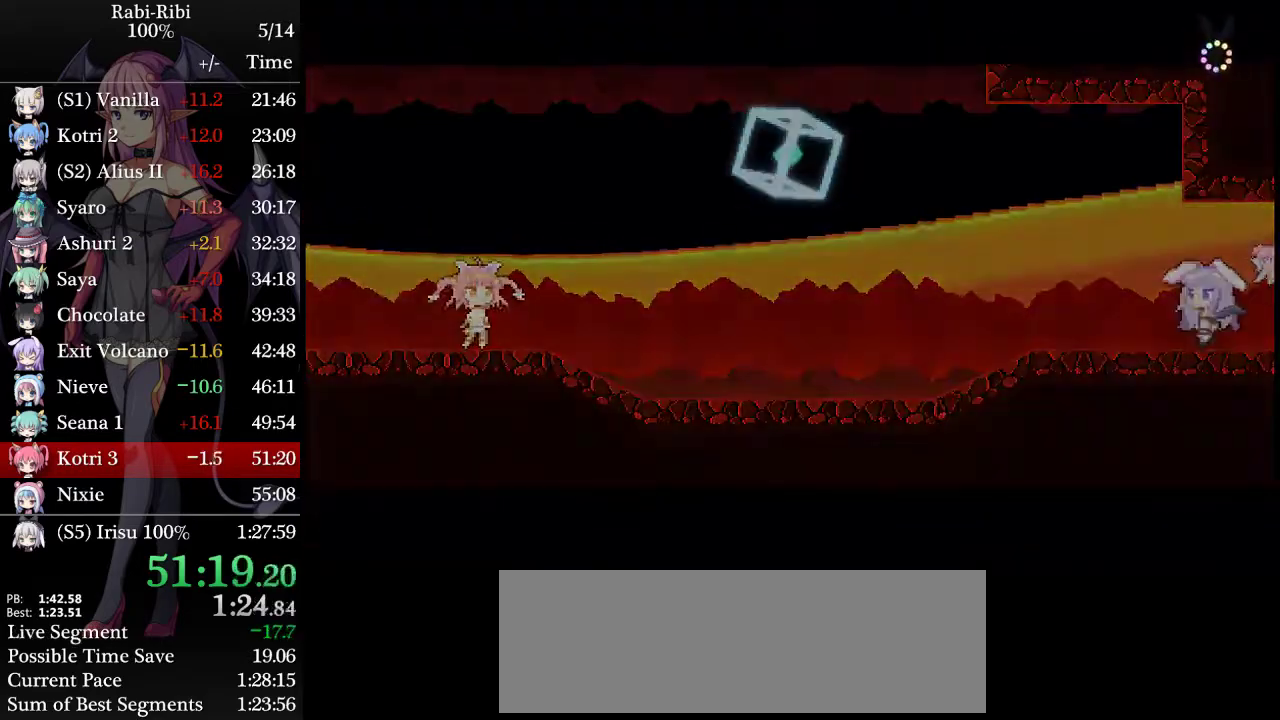
{"buttons": [], "events": [[117, "DPAD_LEFT", "up"]]}
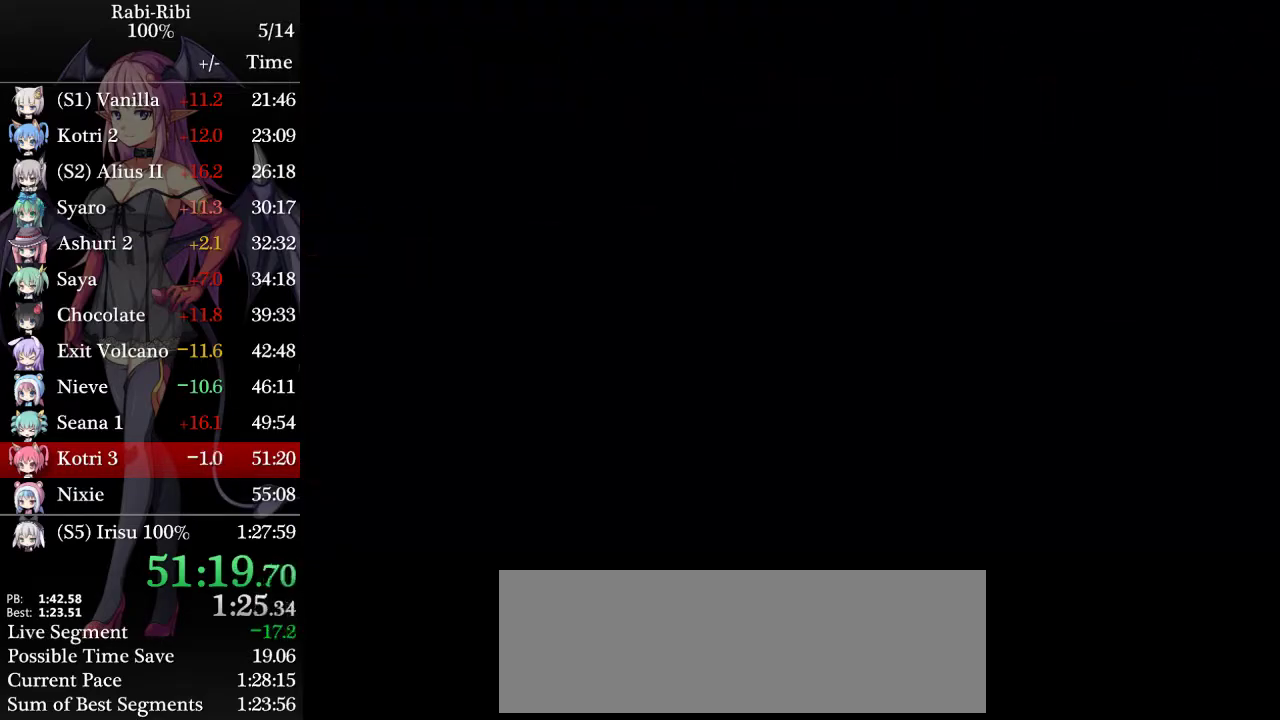
{"buttons": ["DPAD_RIGHT"], "events": [[67, "DPAD_RIGHT", "down"]]}
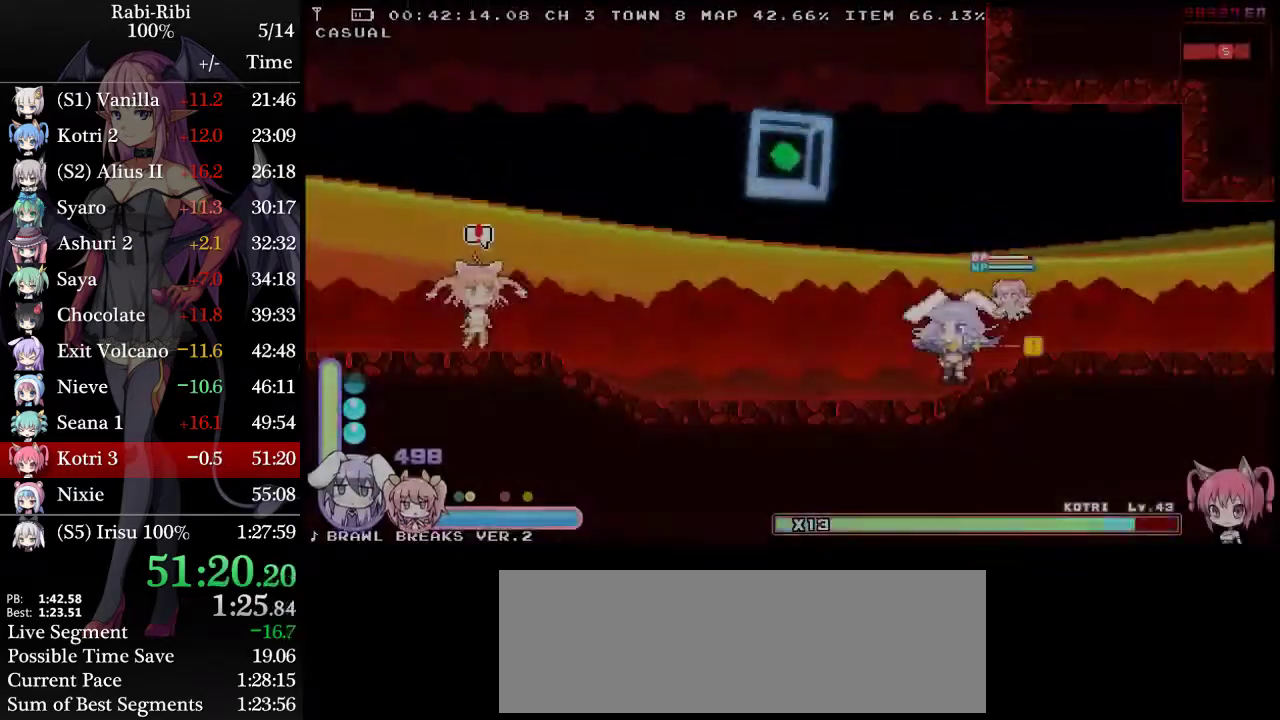
{"buttons": [], "events": [[117, "DPAD_RIGHT", "up"], [267, "DPAD_RIGHT", "down"], [400, "DPAD_RIGHT", "up"]]}
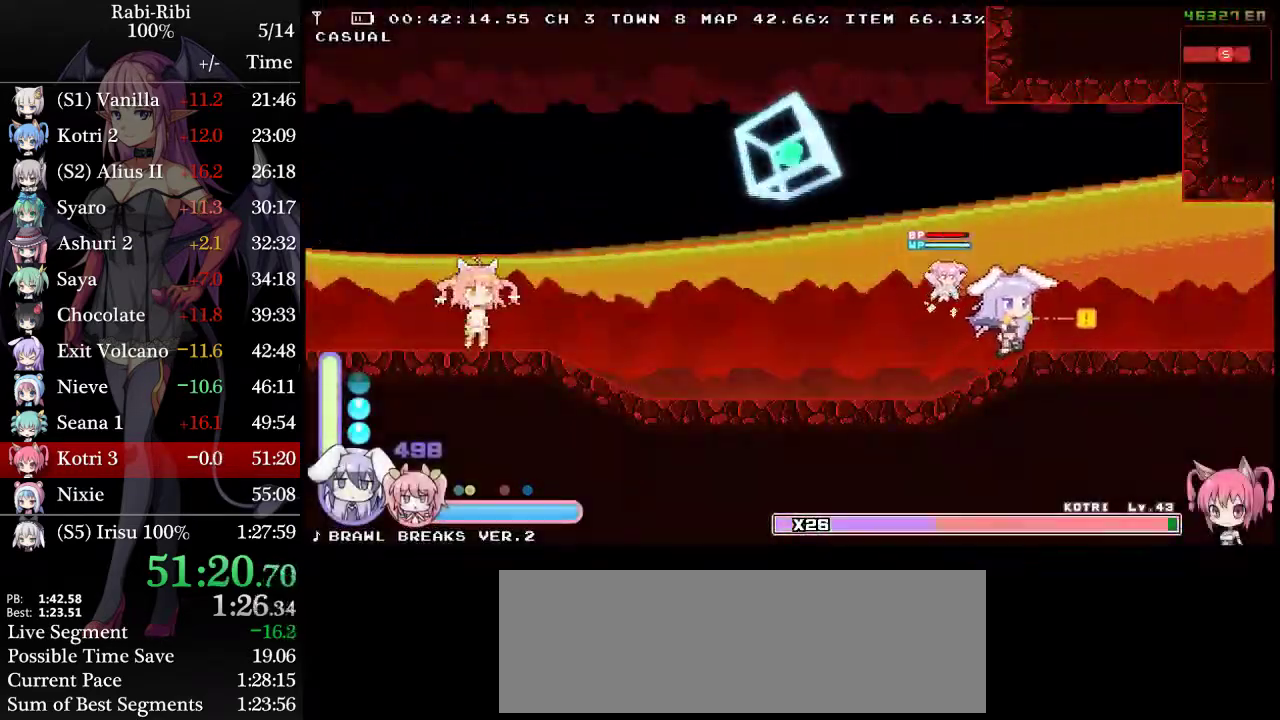
{"buttons": [], "events": [[367, "A", "down"], [367, "DPAD_DOWN", "down"], [433, "A", "up"], [467, "DPAD_DOWN", "up"]]}
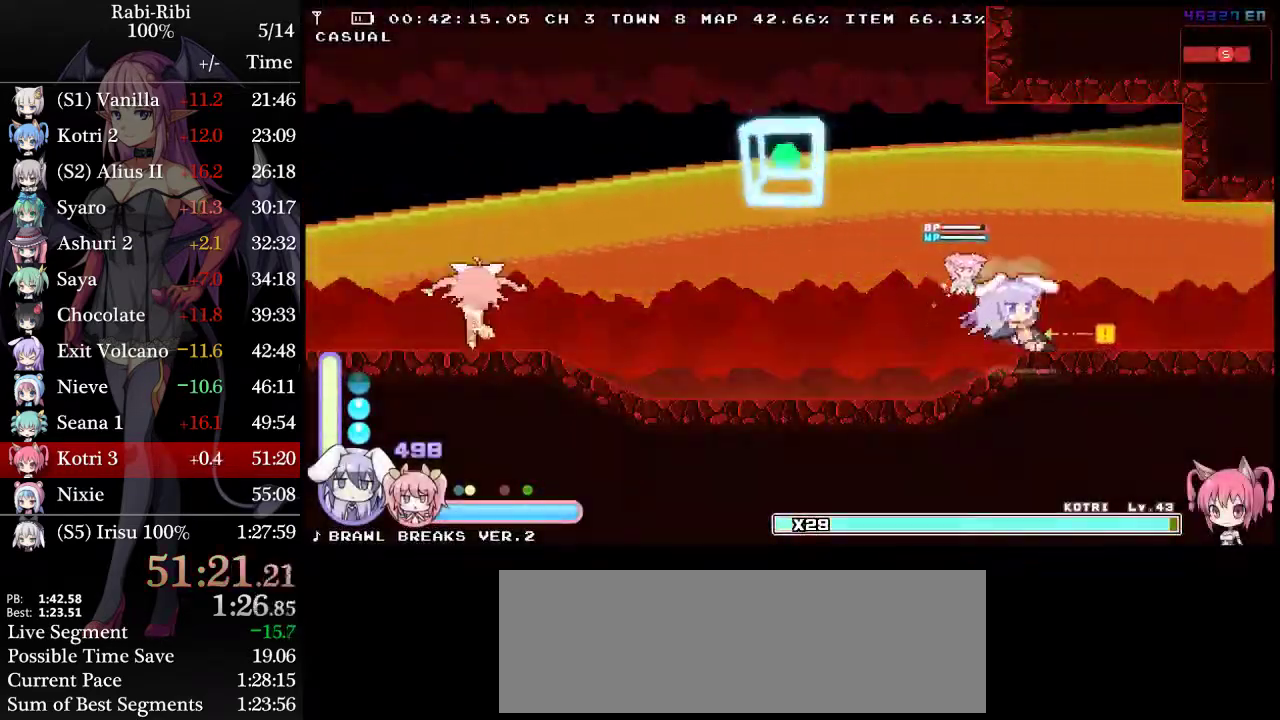
{"buttons": [], "events": [[50, "A", "down"], [133, "A", "up"]]}
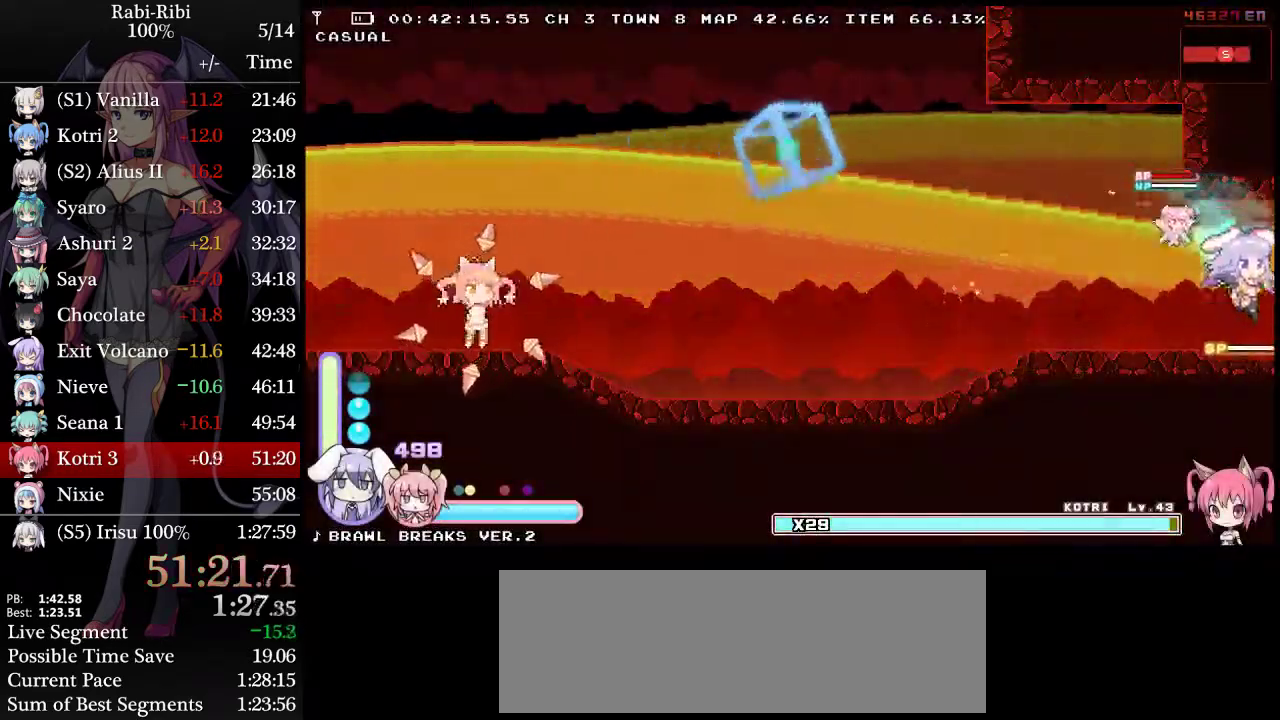
{"buttons": ["DPAD_LEFT"], "events": [[33, "DPAD_LEFT", "down"]]}
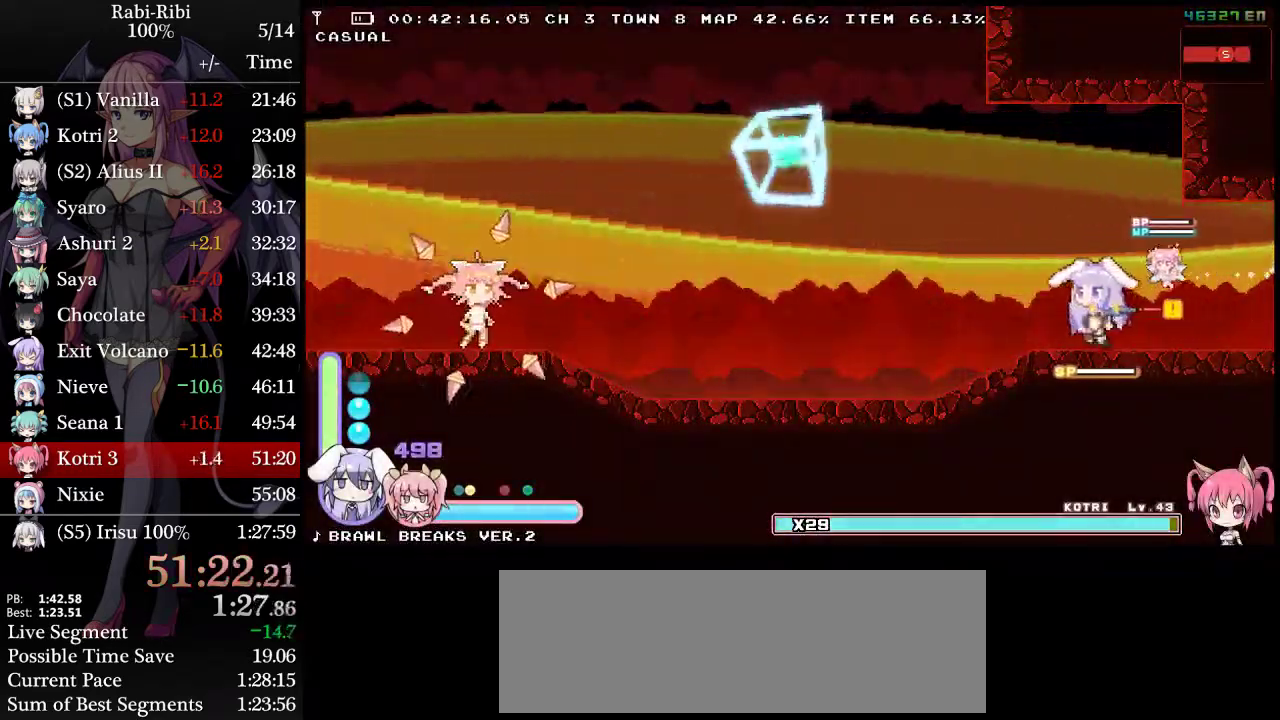
{"buttons": [], "events": [[183, "DPAD_LEFT", "up"], [217, "DPAD_RIGHT", "down"], [267, "DPAD_RIGHT", "up"]]}
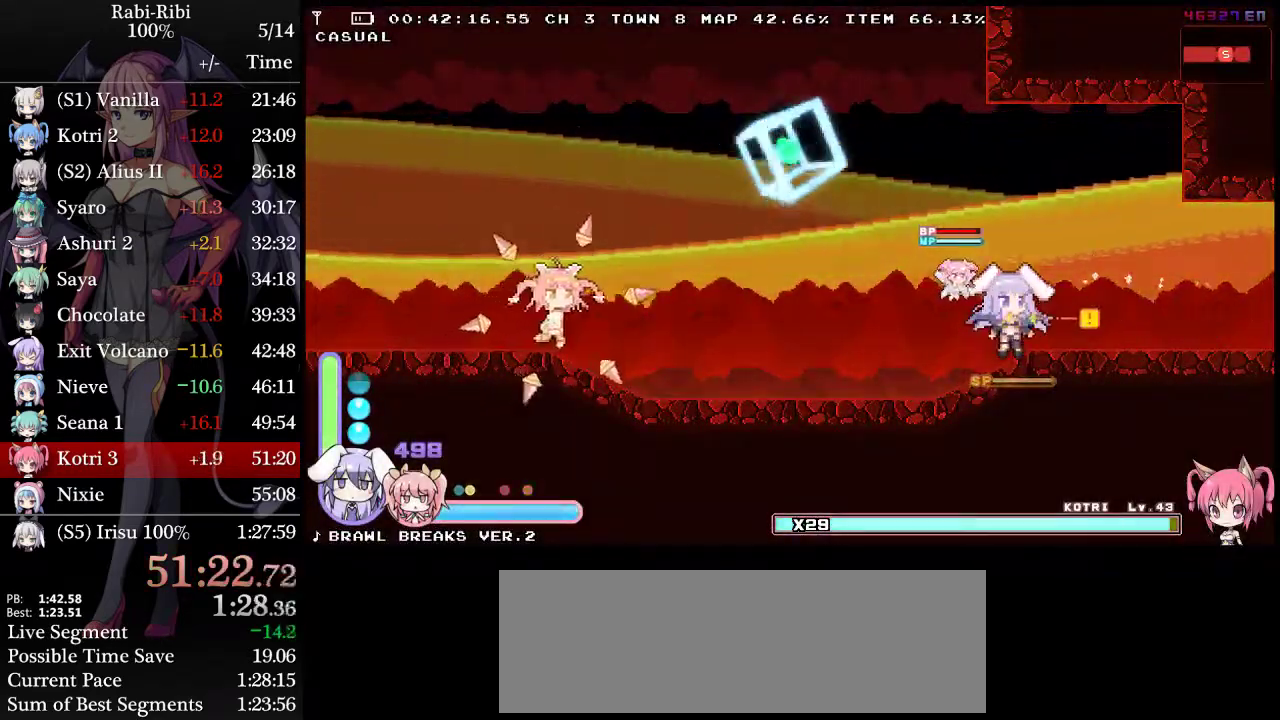
{"buttons": [], "events": [[150, "DPAD_DOWN", "down"], [183, "A", "down"], [267, "A", "up"], [267, "DPAD_DOWN", "up"], [317, "A", "down"], [417, "A", "up"]]}
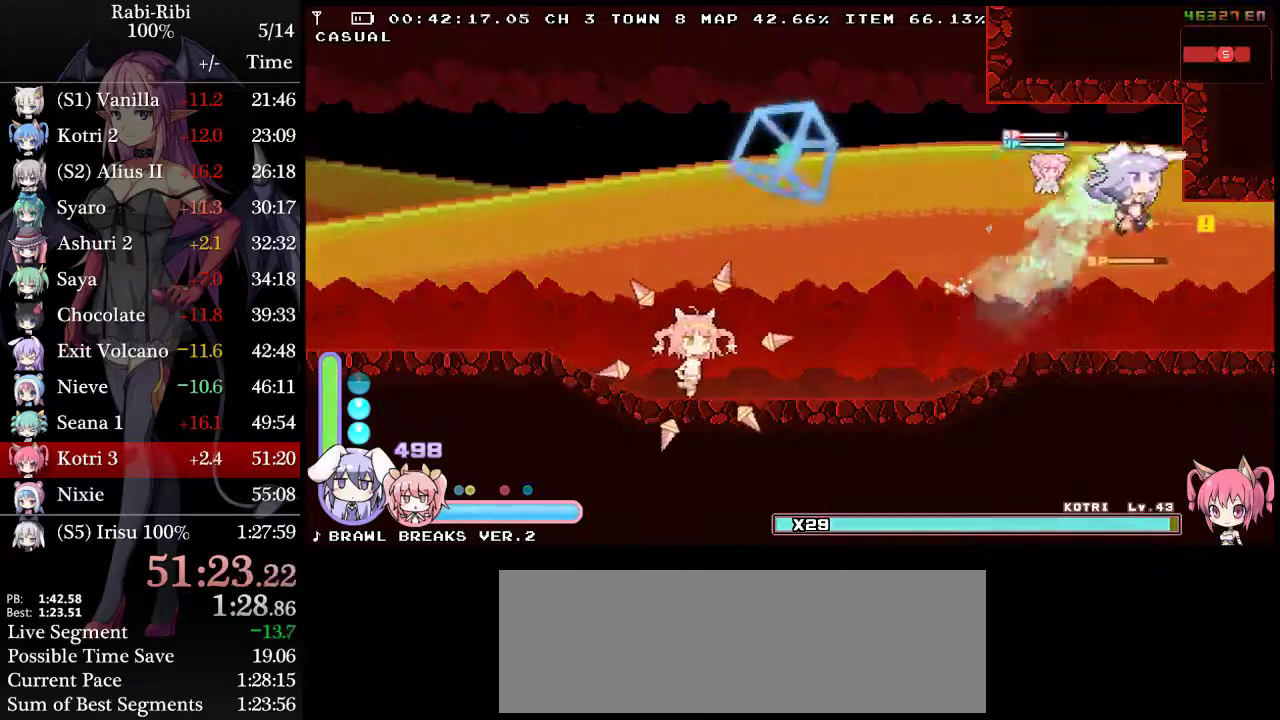
{"buttons": ["DPAD_LEFT"], "events": [[333, "DPAD_LEFT", "down"]]}
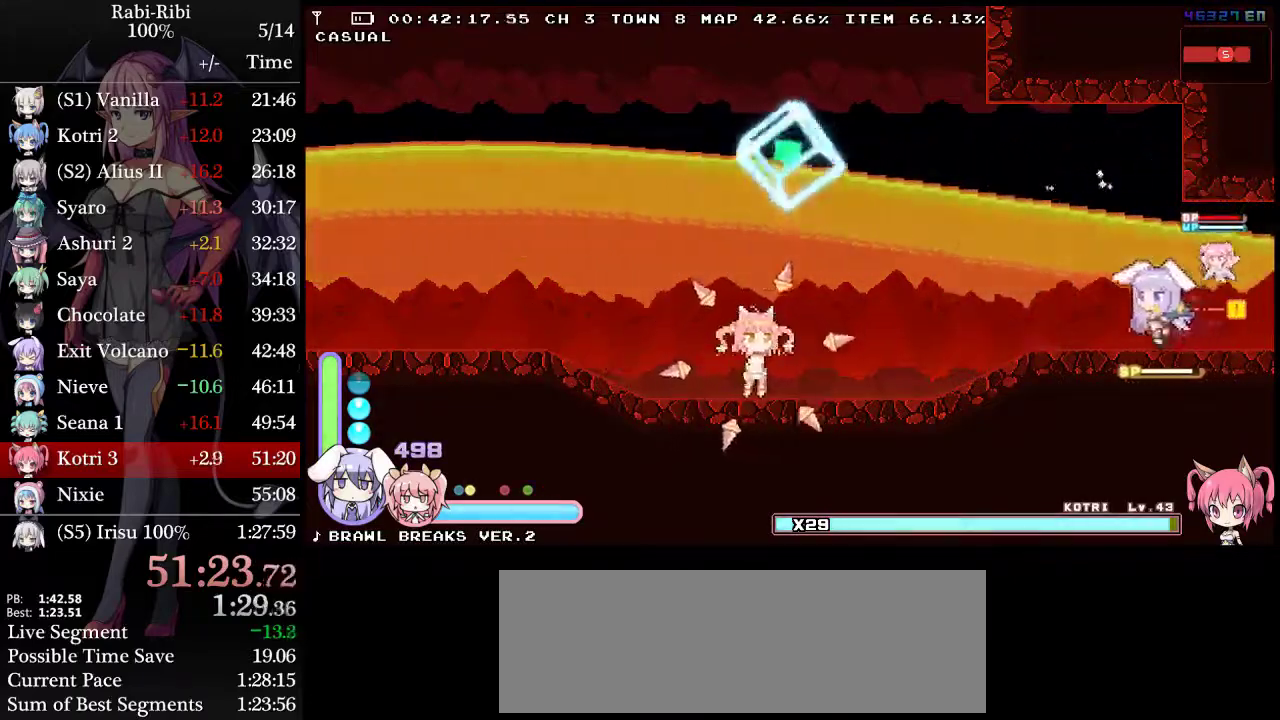
{"buttons": [], "events": [[350, "DPAD_LEFT", "up"], [383, "DPAD_RIGHT", "down"], [450, "DPAD_RIGHT", "up"]]}
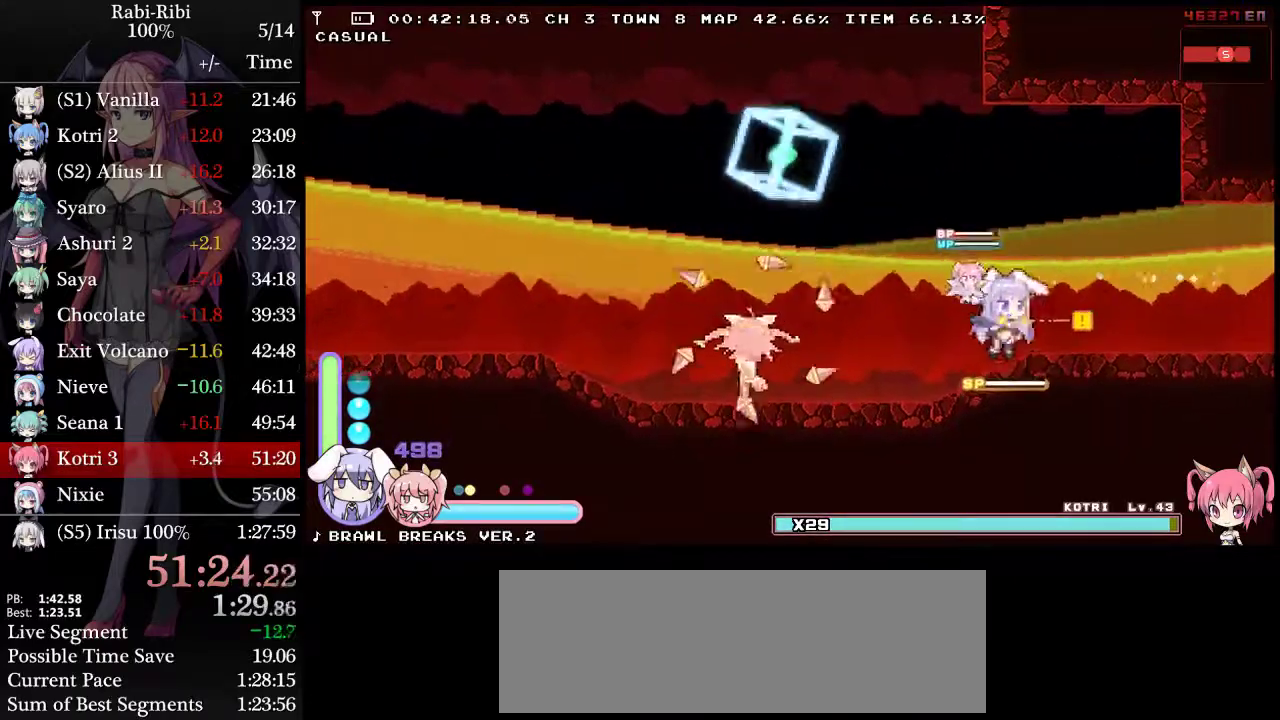
{"buttons": [], "events": [[333, "DPAD_DOWN", "down"], [350, "A", "down"], [417, "A", "up"], [450, "DPAD_DOWN", "up"]]}
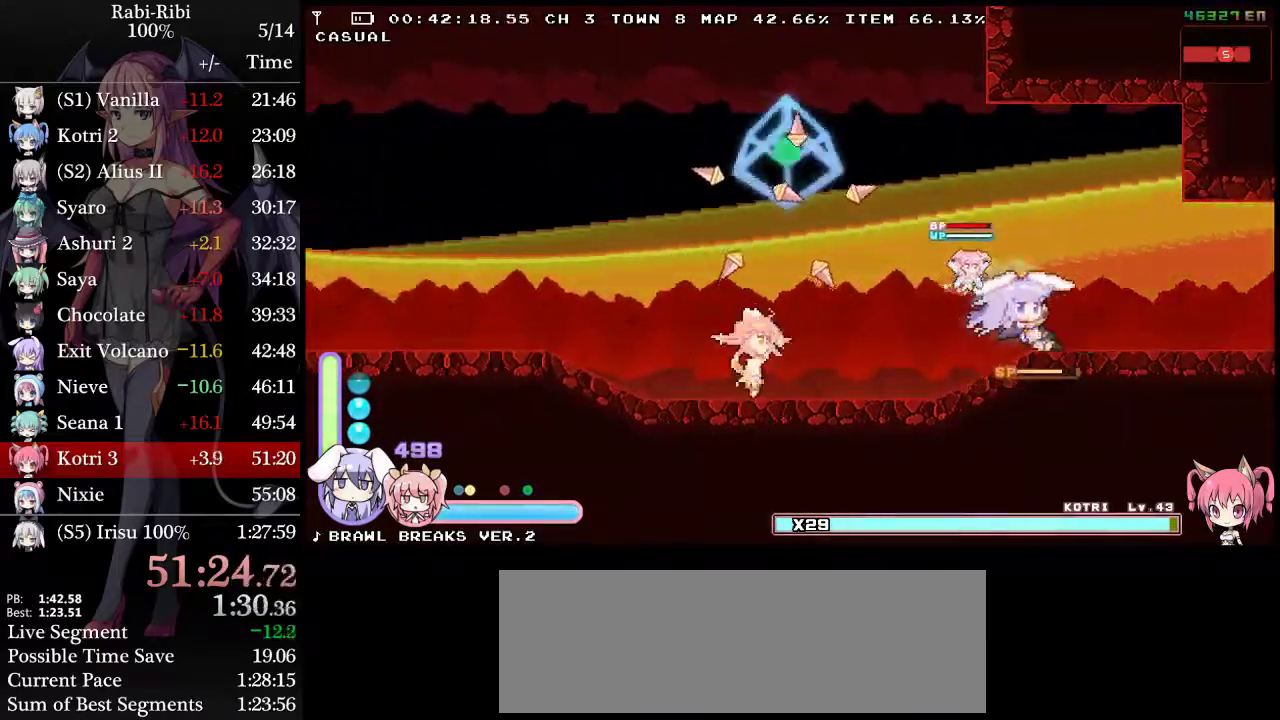
{"buttons": [], "events": [[33, "A", "down"], [100, "A", "up"]]}
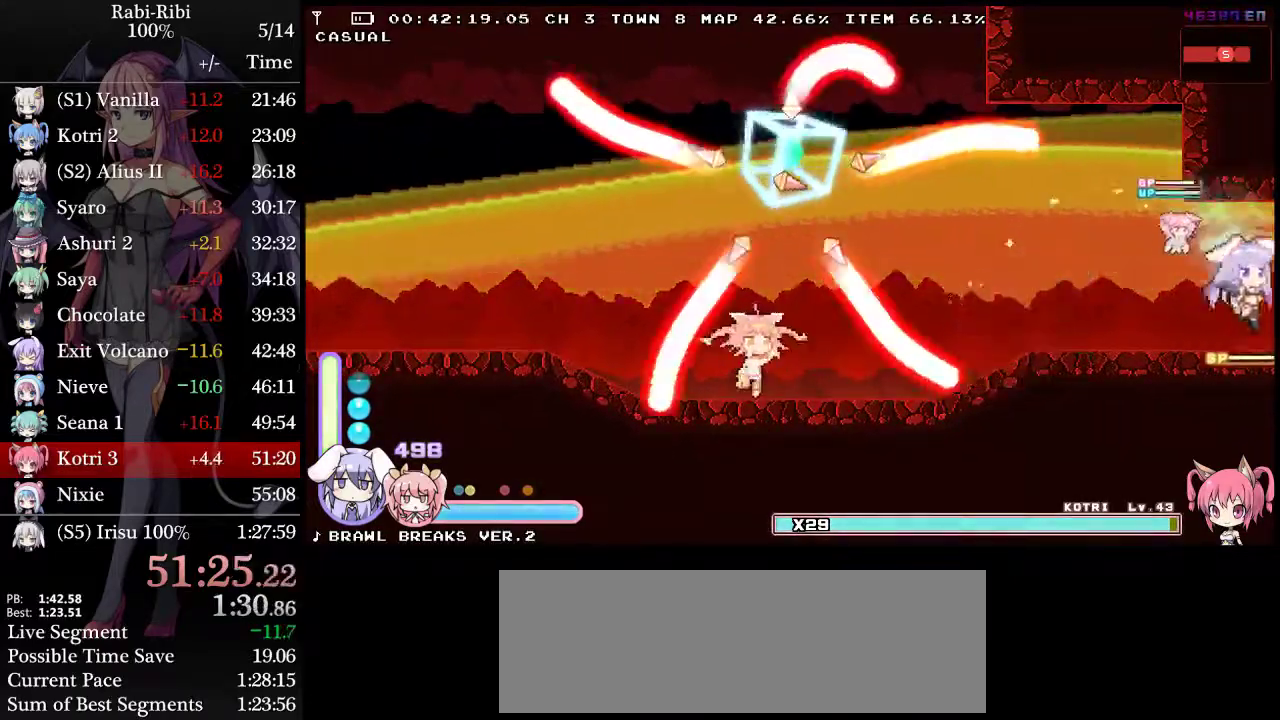
{"buttons": ["DPAD_LEFT"], "events": [[183, "DPAD_LEFT", "down"]]}
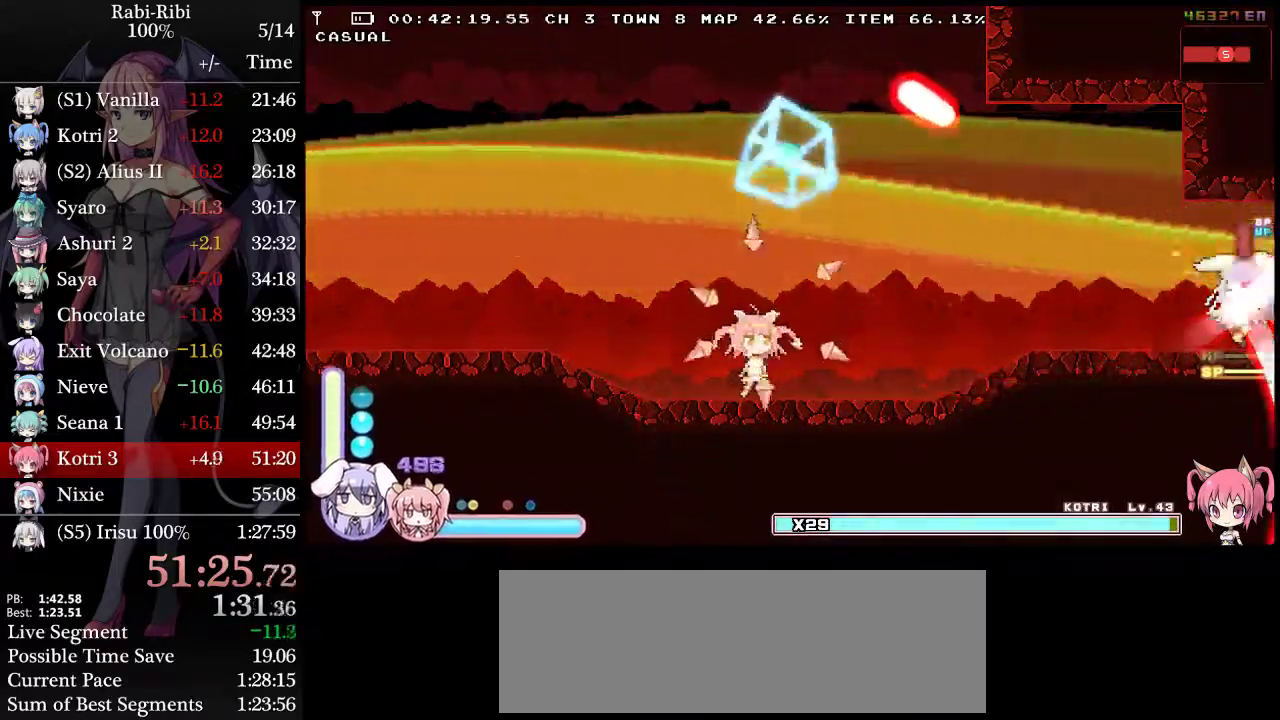
{"buttons": ["DPAD_LEFT"], "events": []}
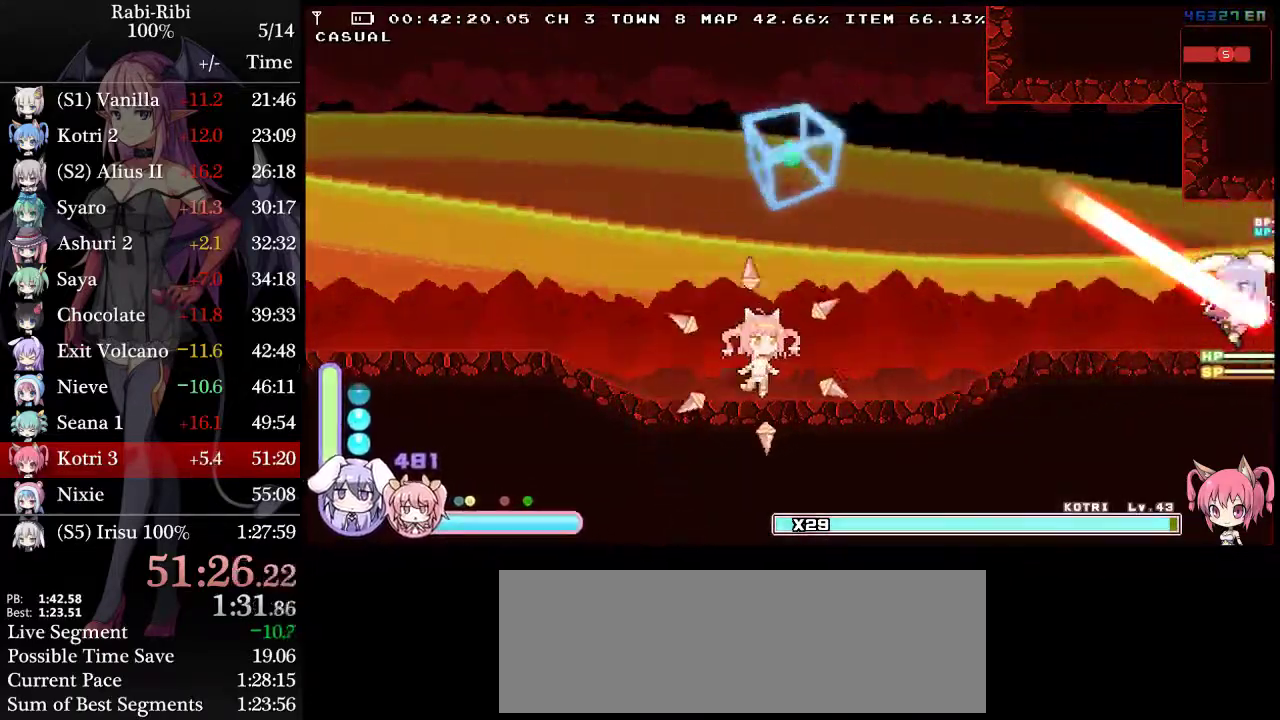
{"buttons": ["A", "DPAD_LEFT"], "events": [[83, "A", "down"]]}
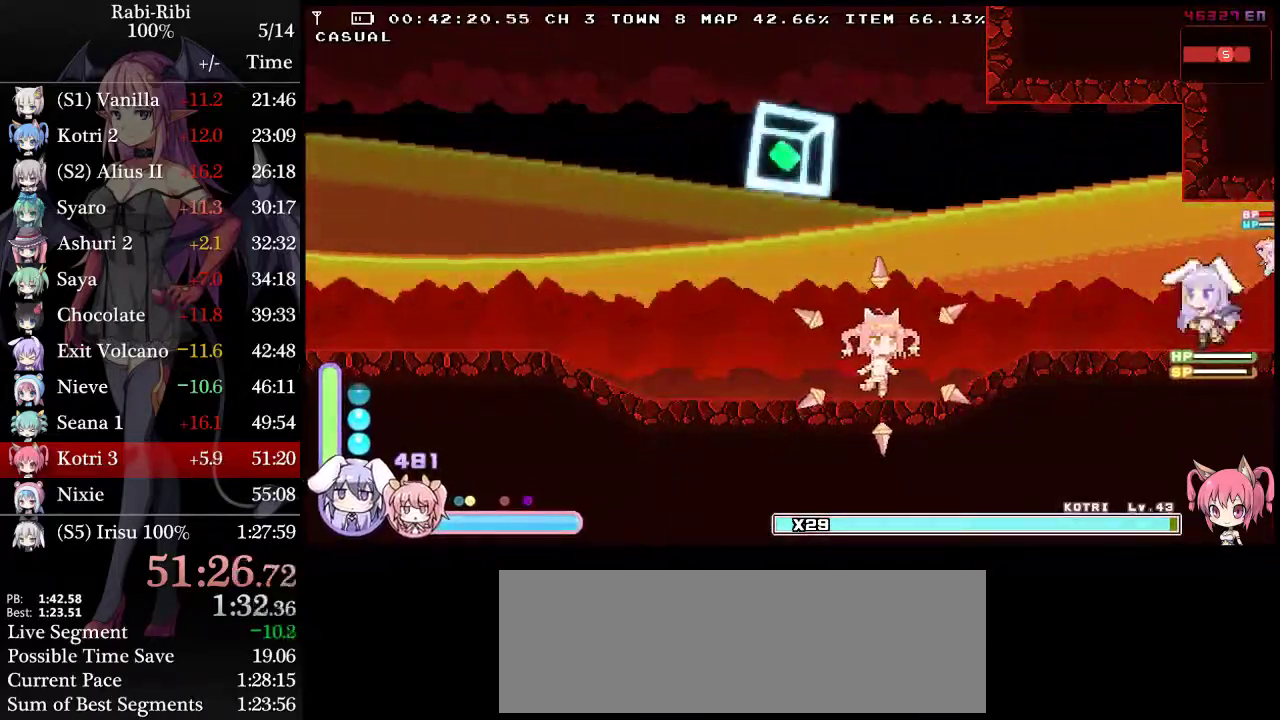
{"buttons": ["DPAD_LEFT"], "events": [[50, "A", "up"], [317, "A", "down"], [483, "A", "up"]]}
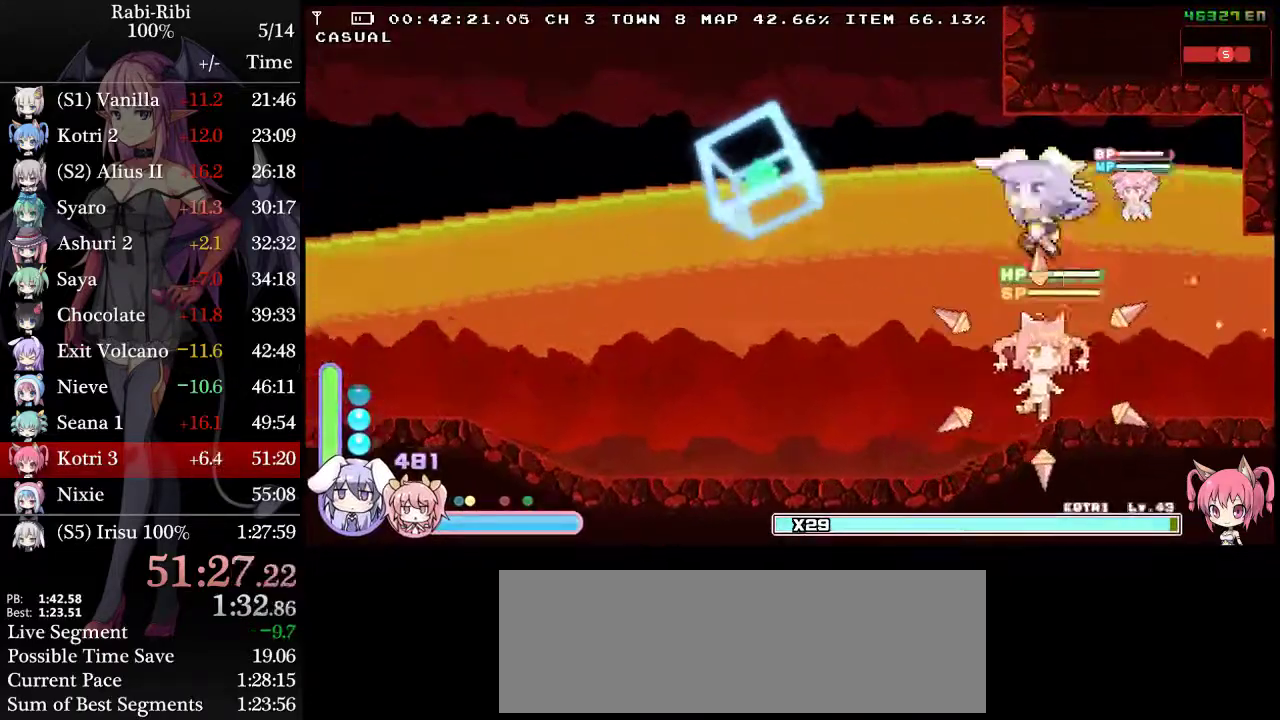
{"buttons": [], "events": [[17, "DPAD_DOWN", "down"], [50, "A", "down"], [217, "DPAD_DOWN", "up"], [283, "A", "up"], [367, "DPAD_LEFT", "up"]]}
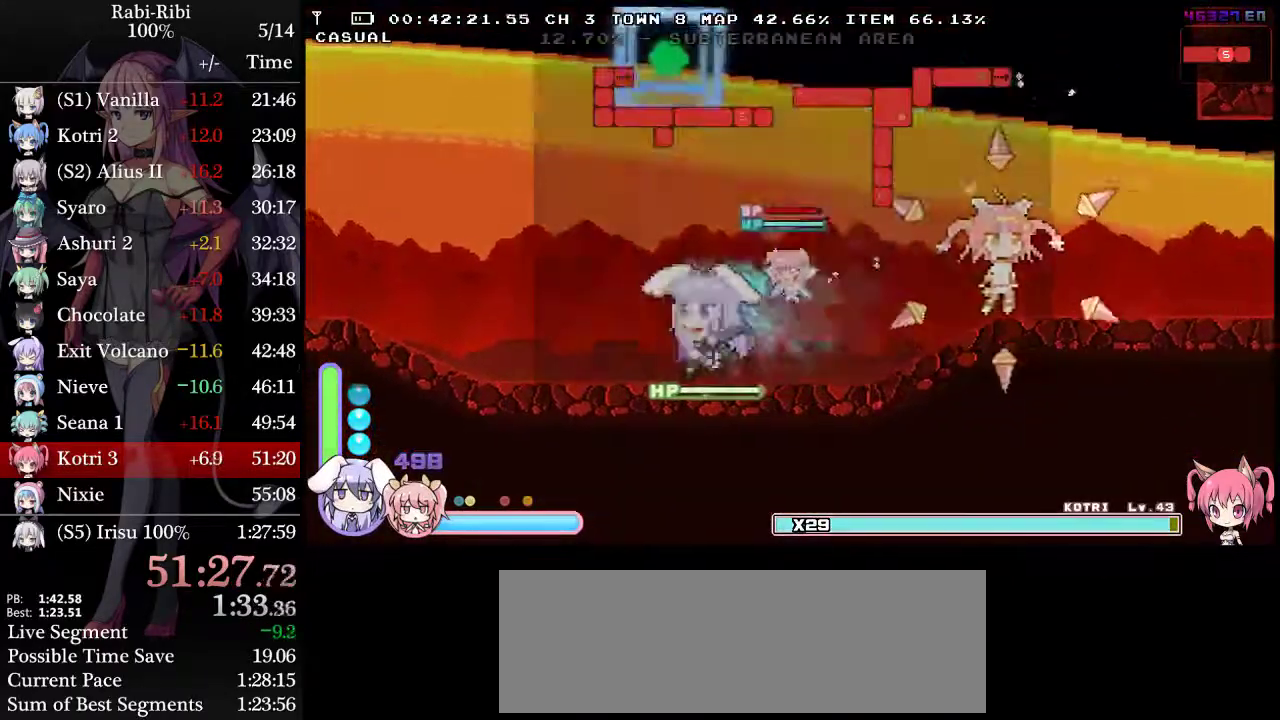
{"buttons": ["A"], "events": [[50, "DPAD_DOWN", "down"], [200, "DPAD_DOWN", "up"], [283, "A", "down"], [383, "A", "up"], [467, "A", "down"]]}
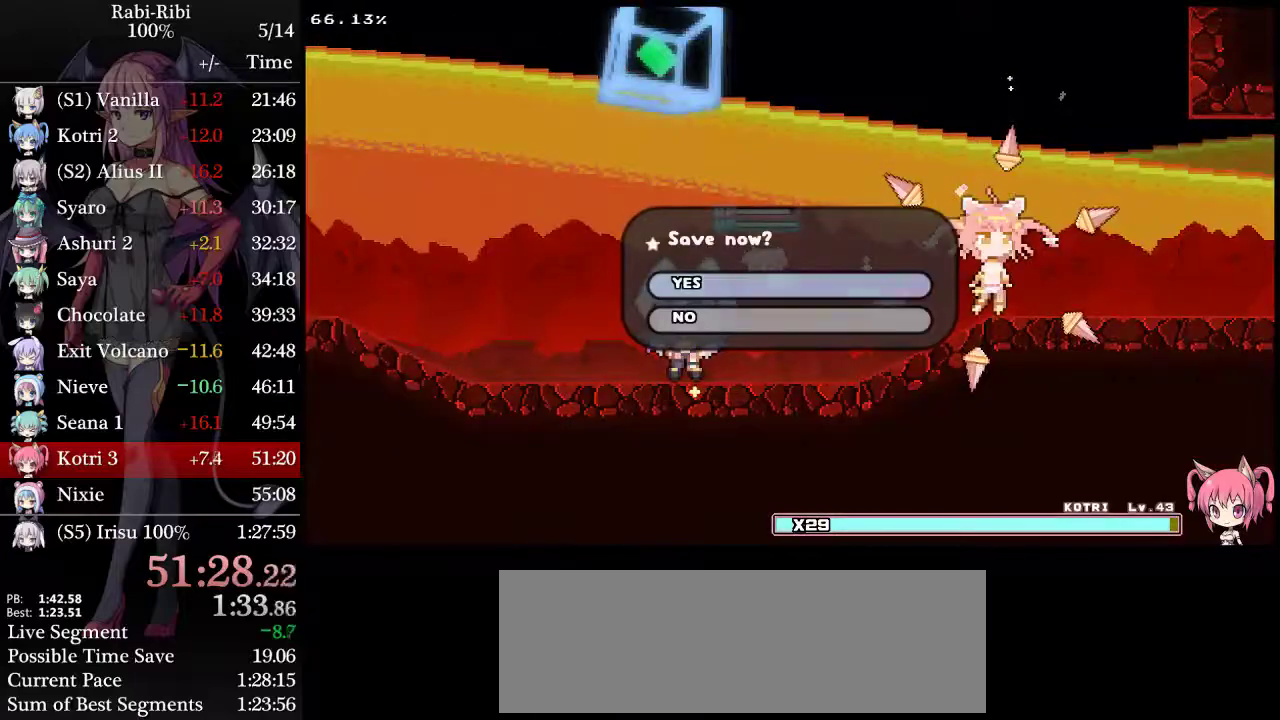
{"buttons": [], "events": [[67, "A", "up"], [117, "A", "down"], [350, "A", "up"], [433, "A", "down"], [500, "A", "up"]]}
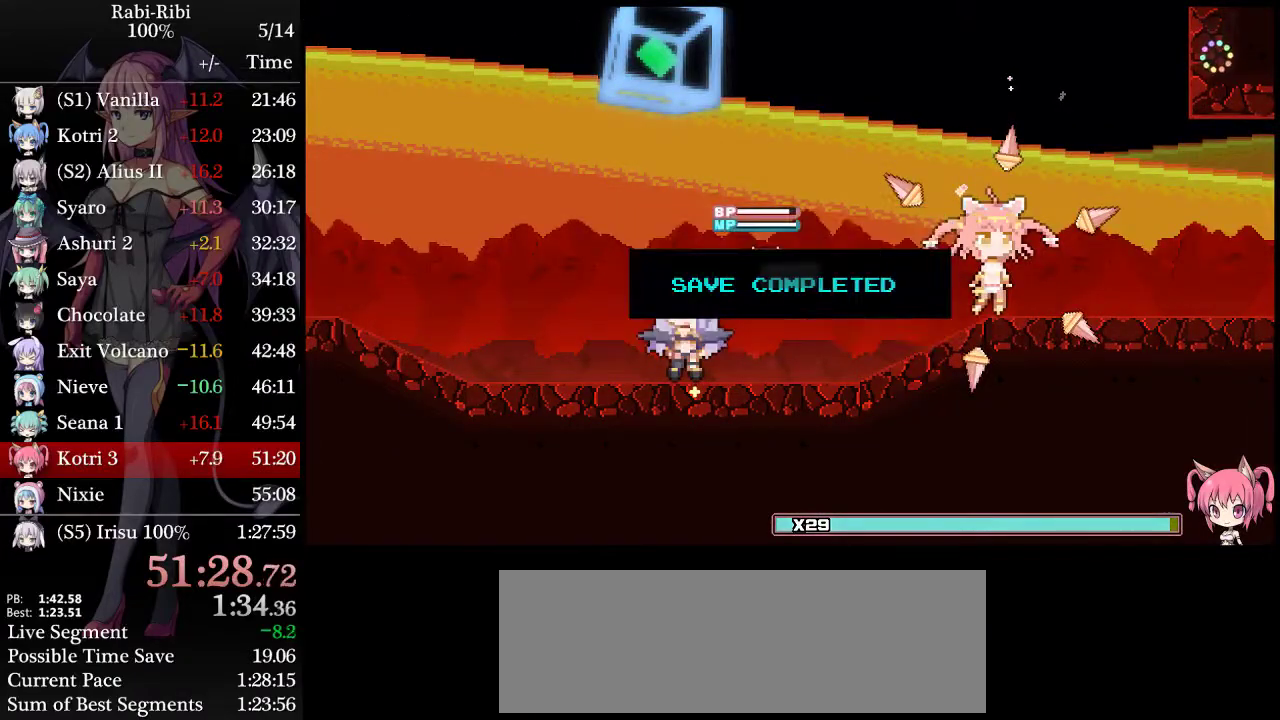
{"buttons": [], "events": [[83, "A", "down"], [167, "A", "up"], [233, "A", "down"], [350, "A", "up"]]}
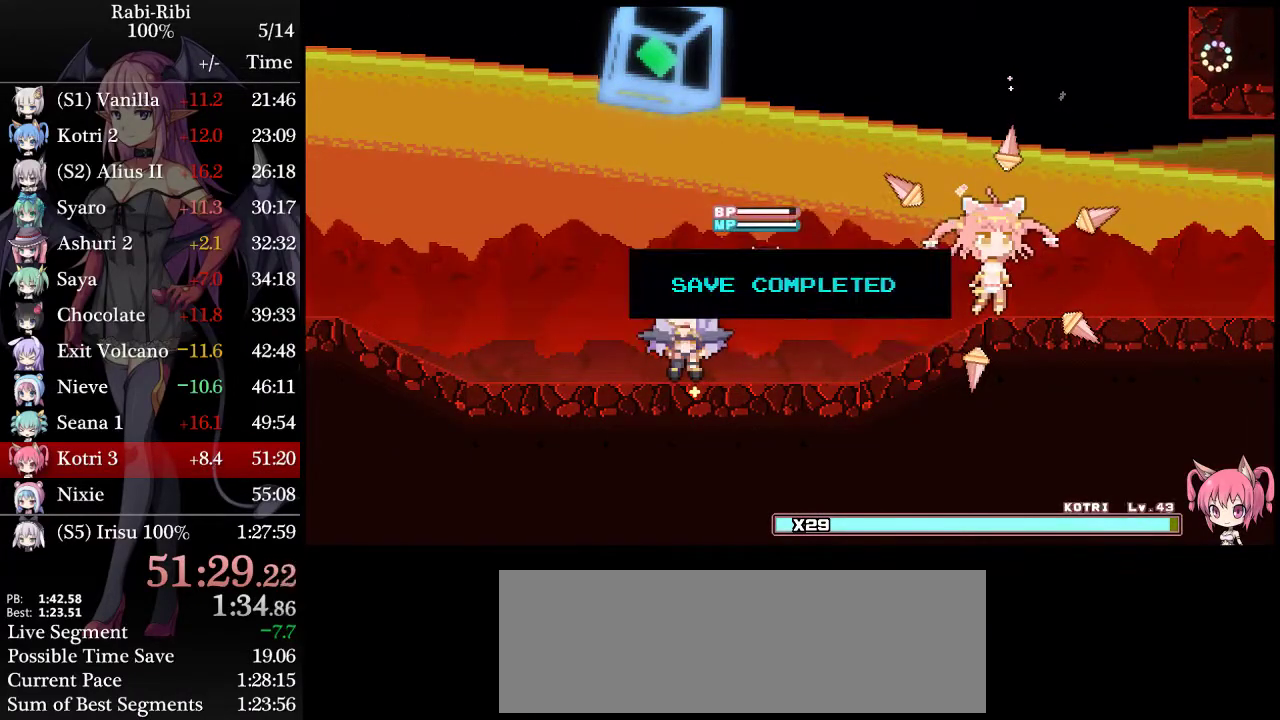
{"buttons": ["B"], "events": [[467, "B", "down"]]}
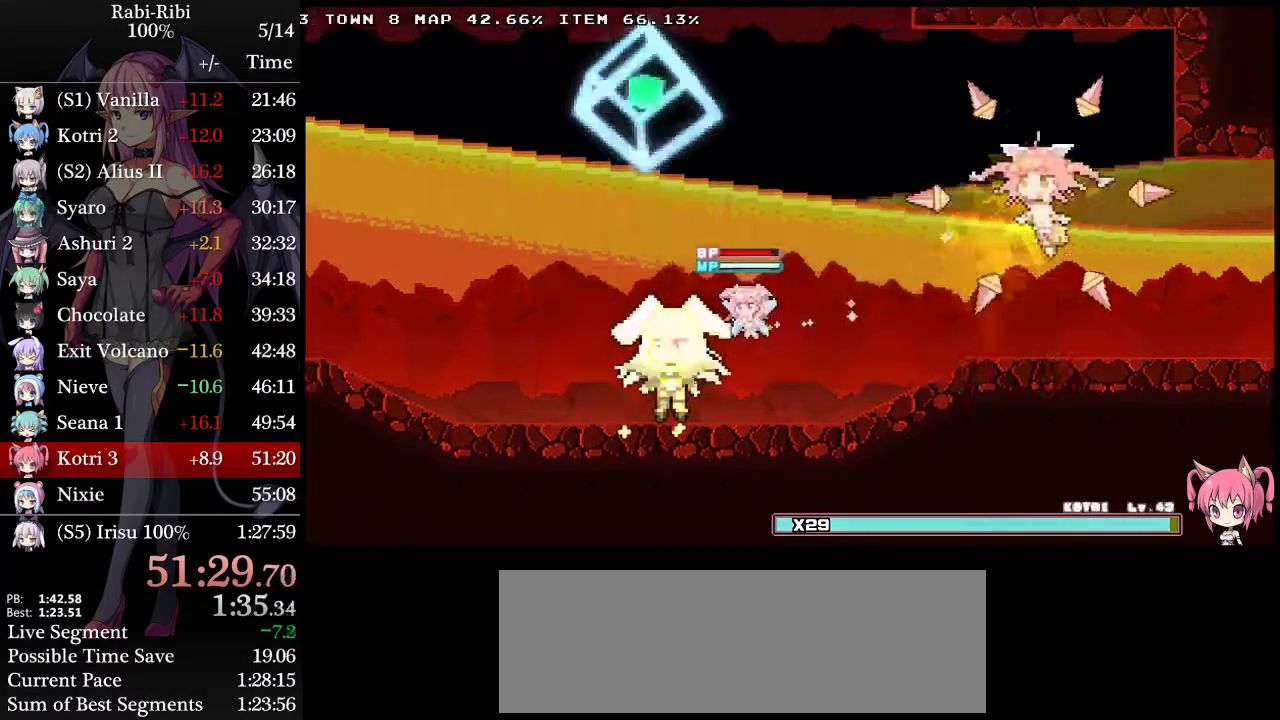
{"buttons": ["A", "L2", "DPAD_RIGHT"], "events": [[150, "B", "up"], [200, "DPAD_RIGHT", "down"], [333, "L2", "down"], [450, "A", "down"]]}
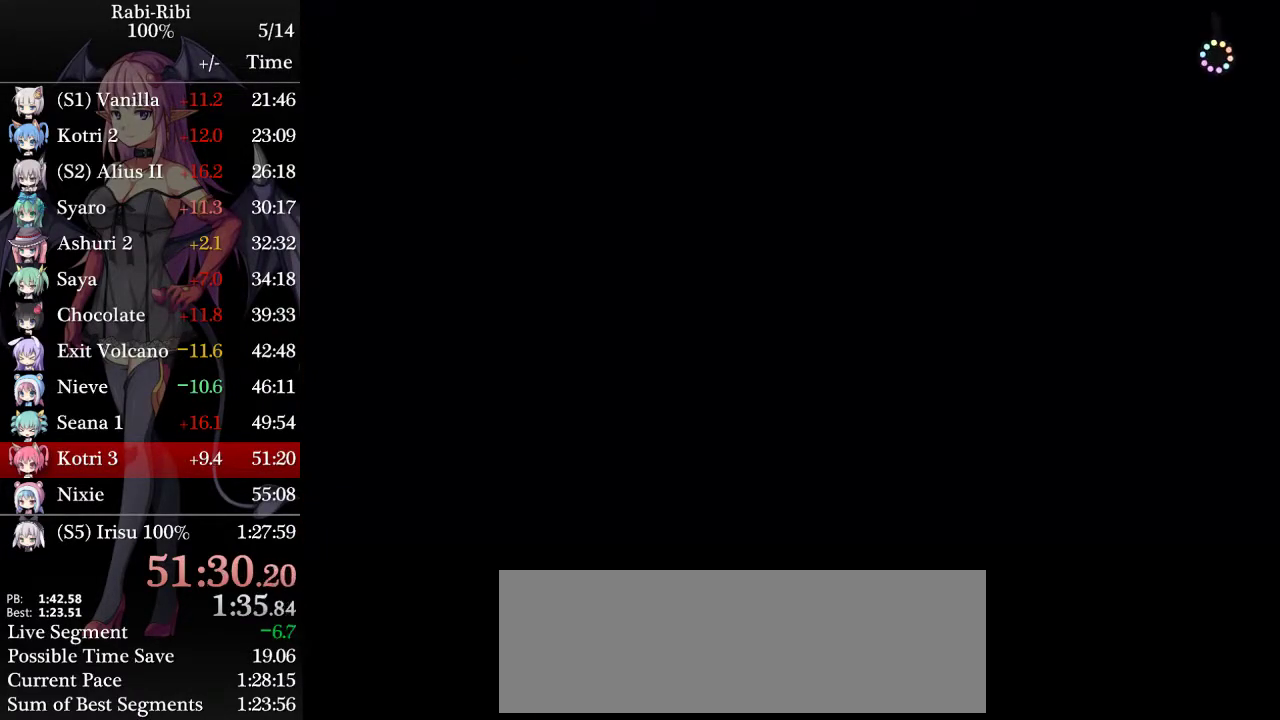
{"buttons": ["A", "L2", "DPAD_RIGHT"], "events": [[300, "A", "up"], [383, "A", "down"]]}